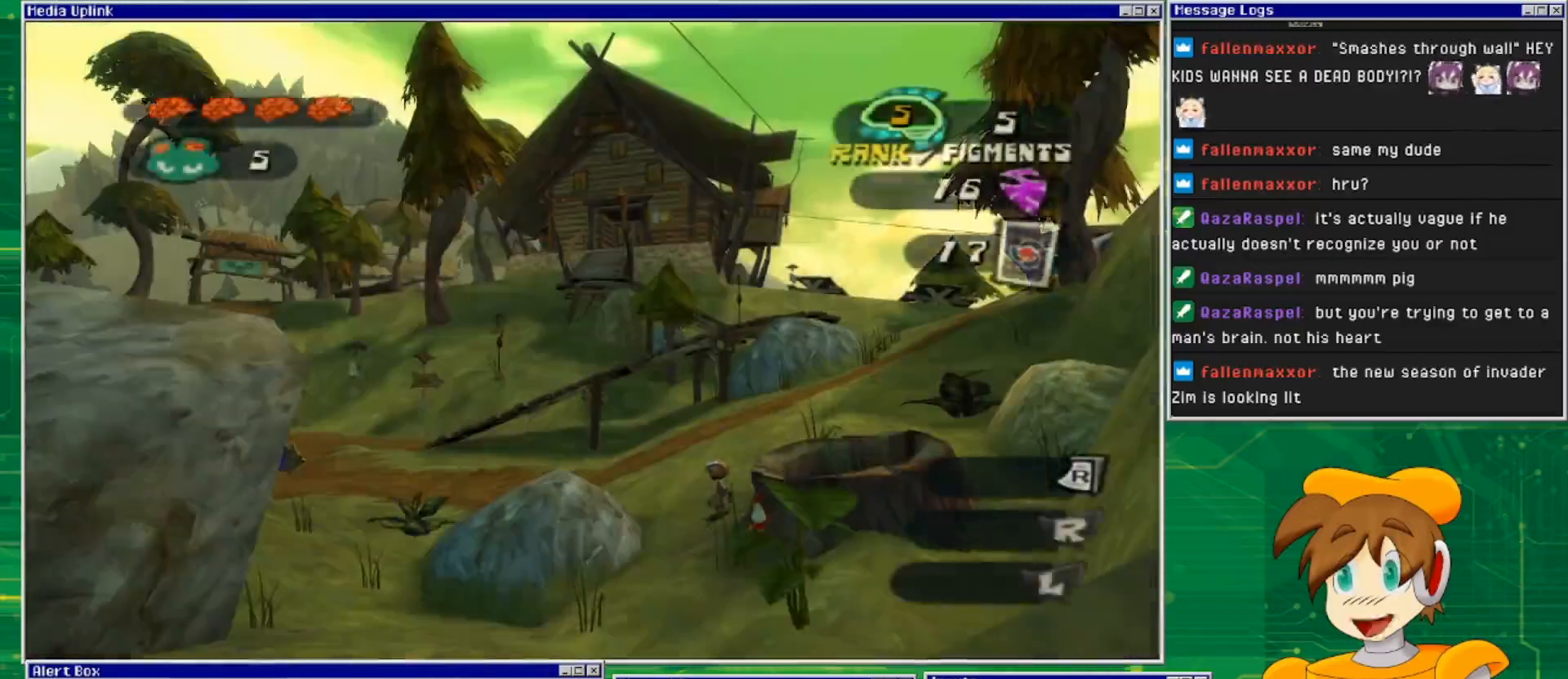
Gameplay with a controller (PlayStation layout); each line is a JSON object with the inputs held at the frame after it. "events" lists button and stick changes between this image and that frame as [ms after this image, input, new state], when the widget could be followed in between. Not read: L2 L3 R2 R3 START.
{"buttons": [], "left_stick": "up-left", "right_stick": "center", "events": [[267, "left_stick", "left"], [333, "left_stick", "up-left"]]}
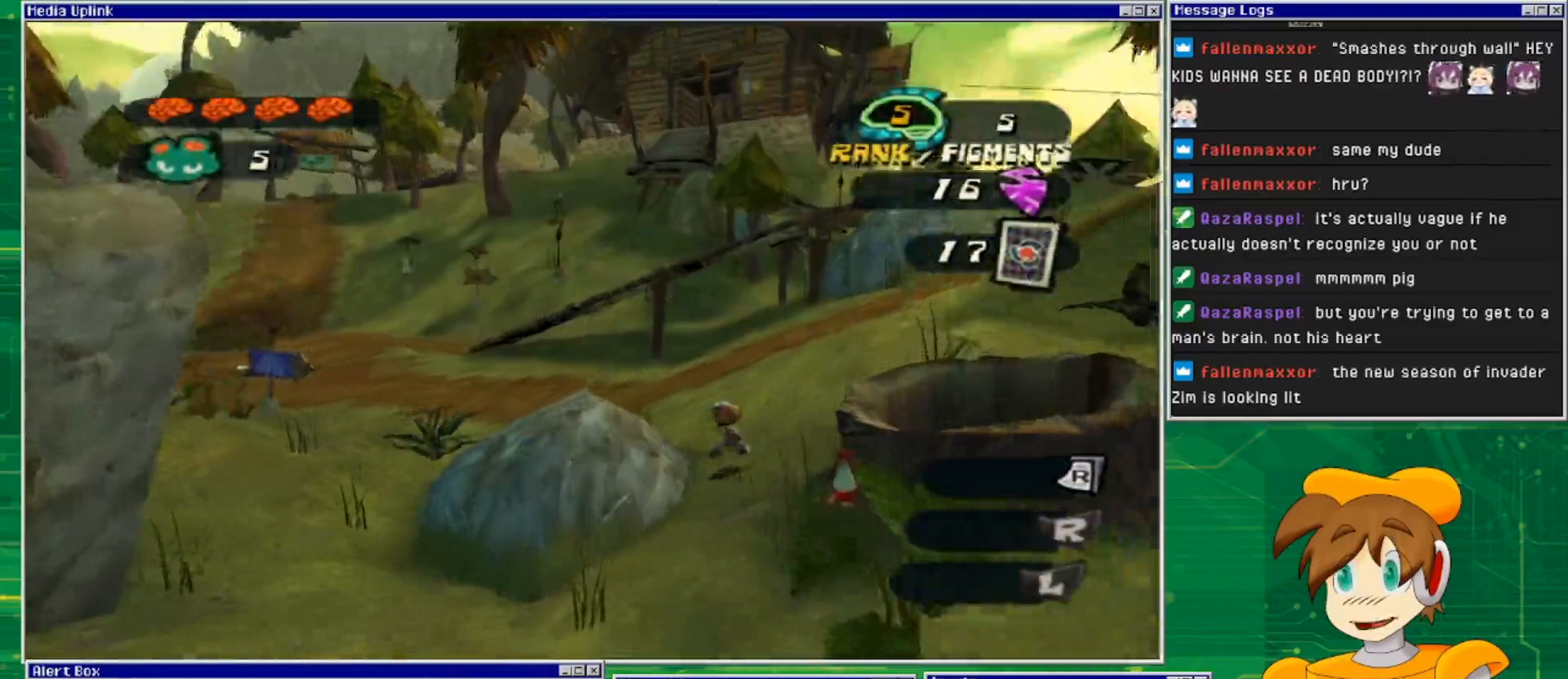
{"buttons": [], "left_stick": "up", "right_stick": "center", "events": [[100, "left_stick", "up"]]}
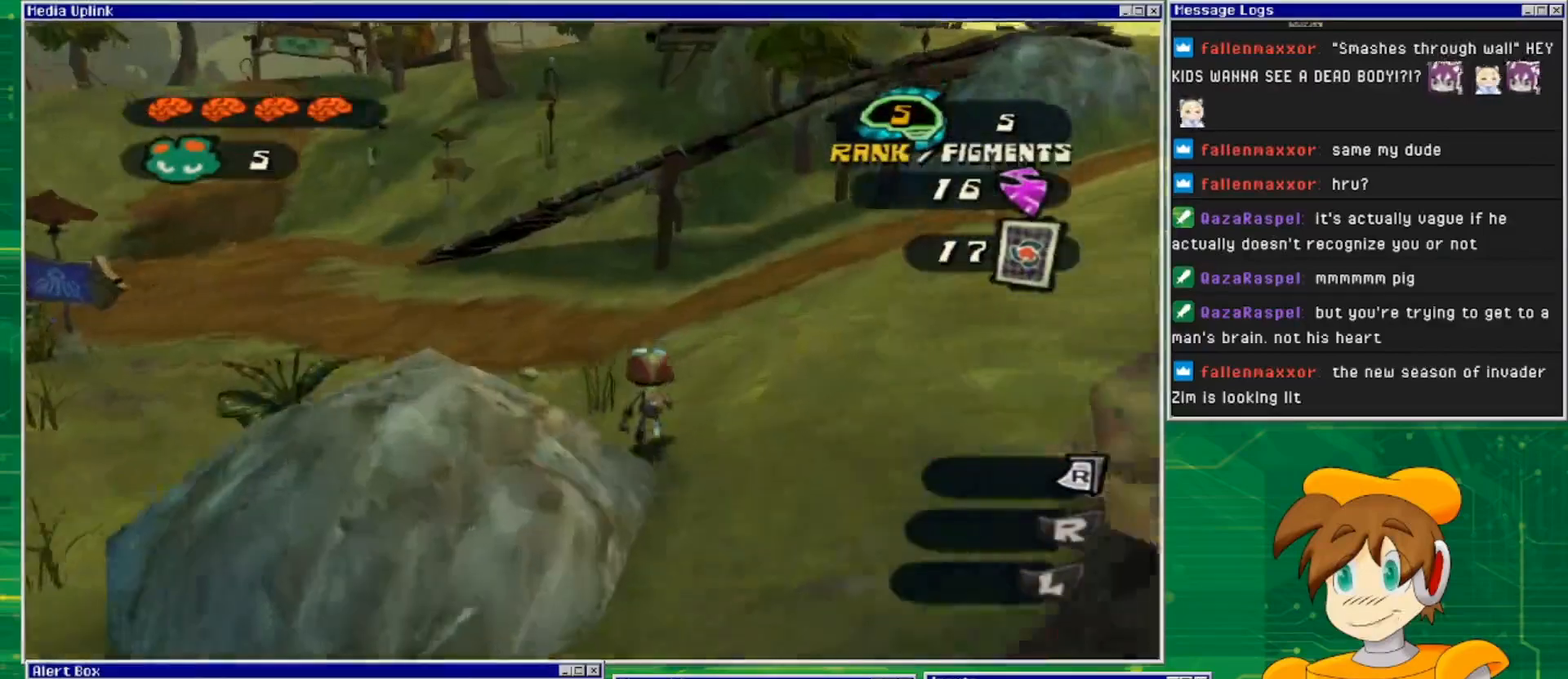
{"buttons": [], "left_stick": "up", "right_stick": "center", "events": [[33, "right_stick", "left"], [433, "right_stick", "center"]]}
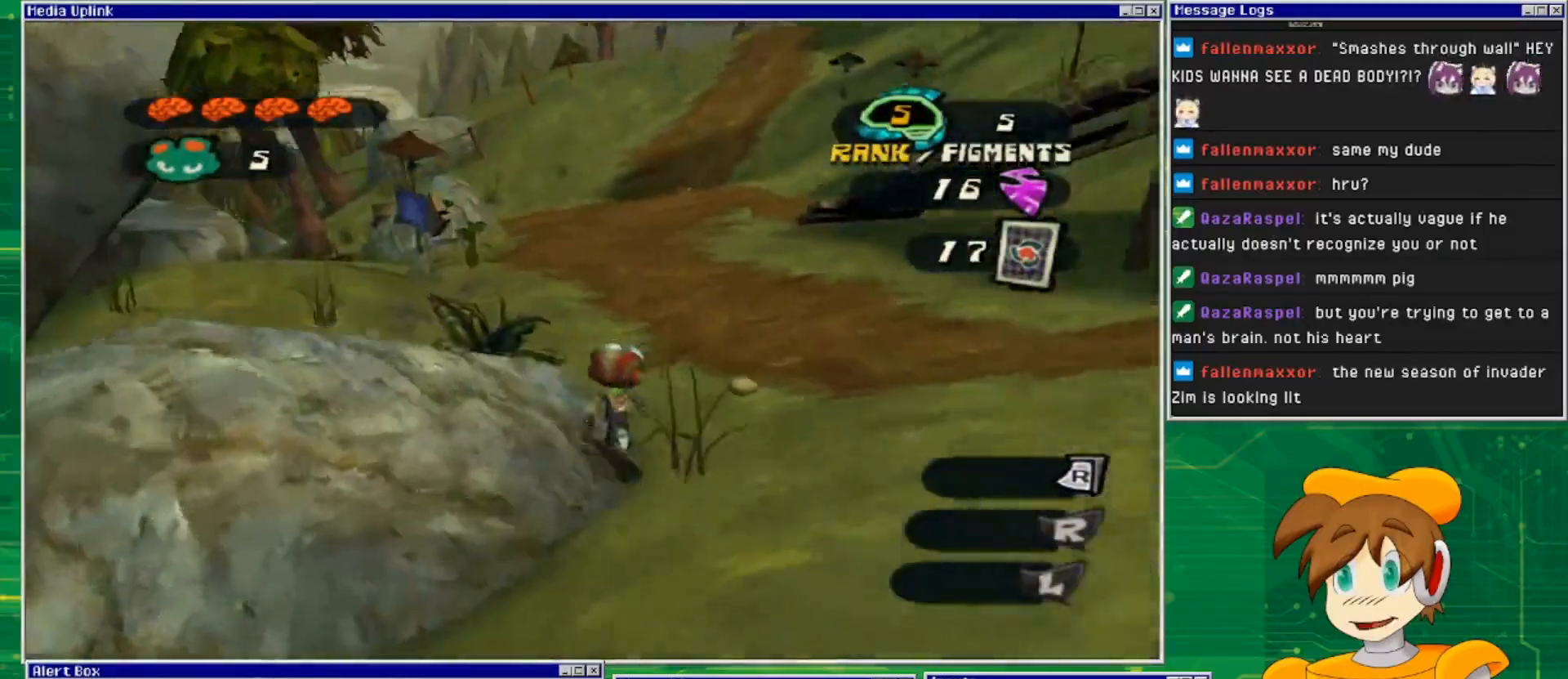
{"buttons": [], "left_stick": "up", "right_stick": "center", "events": []}
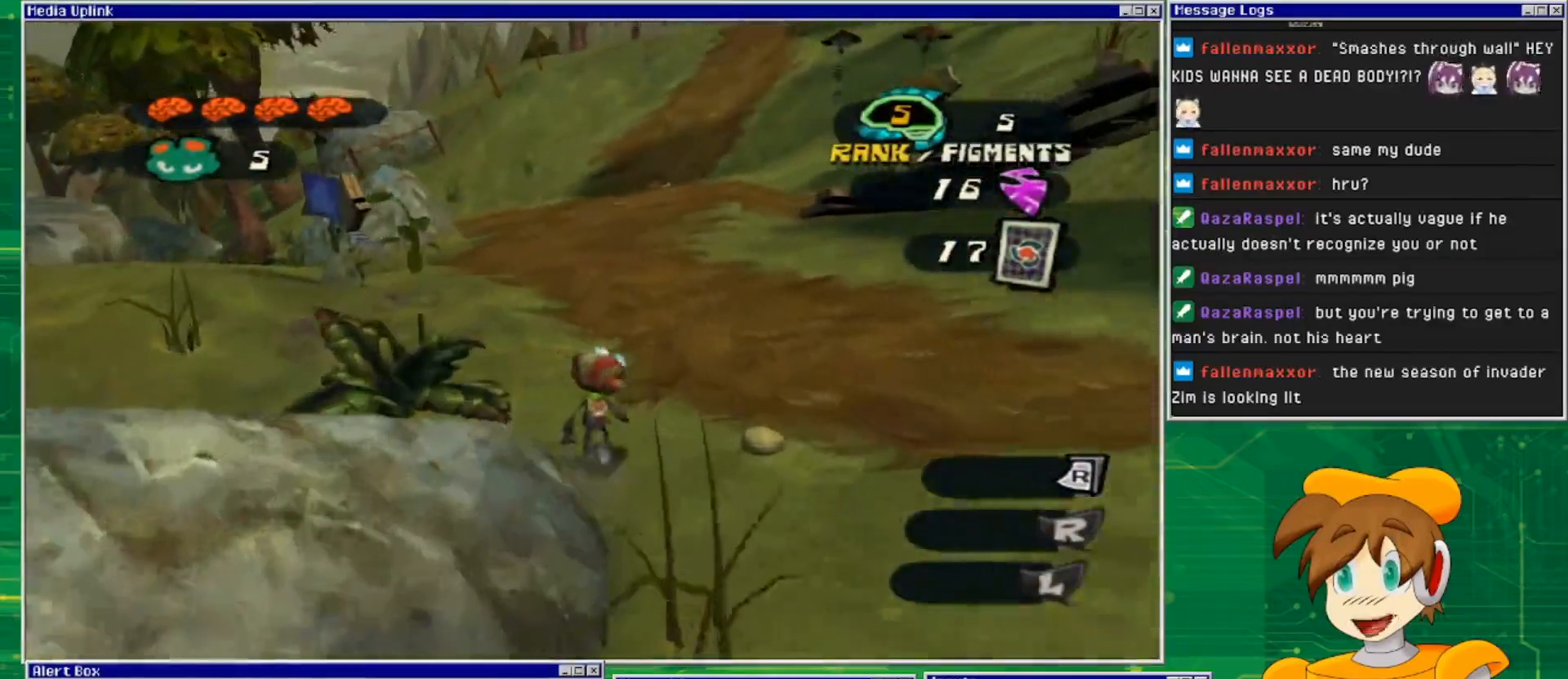
{"buttons": [], "left_stick": "center", "right_stick": "right", "events": [[167, "left_stick", "center"], [400, "right_stick", "right"]]}
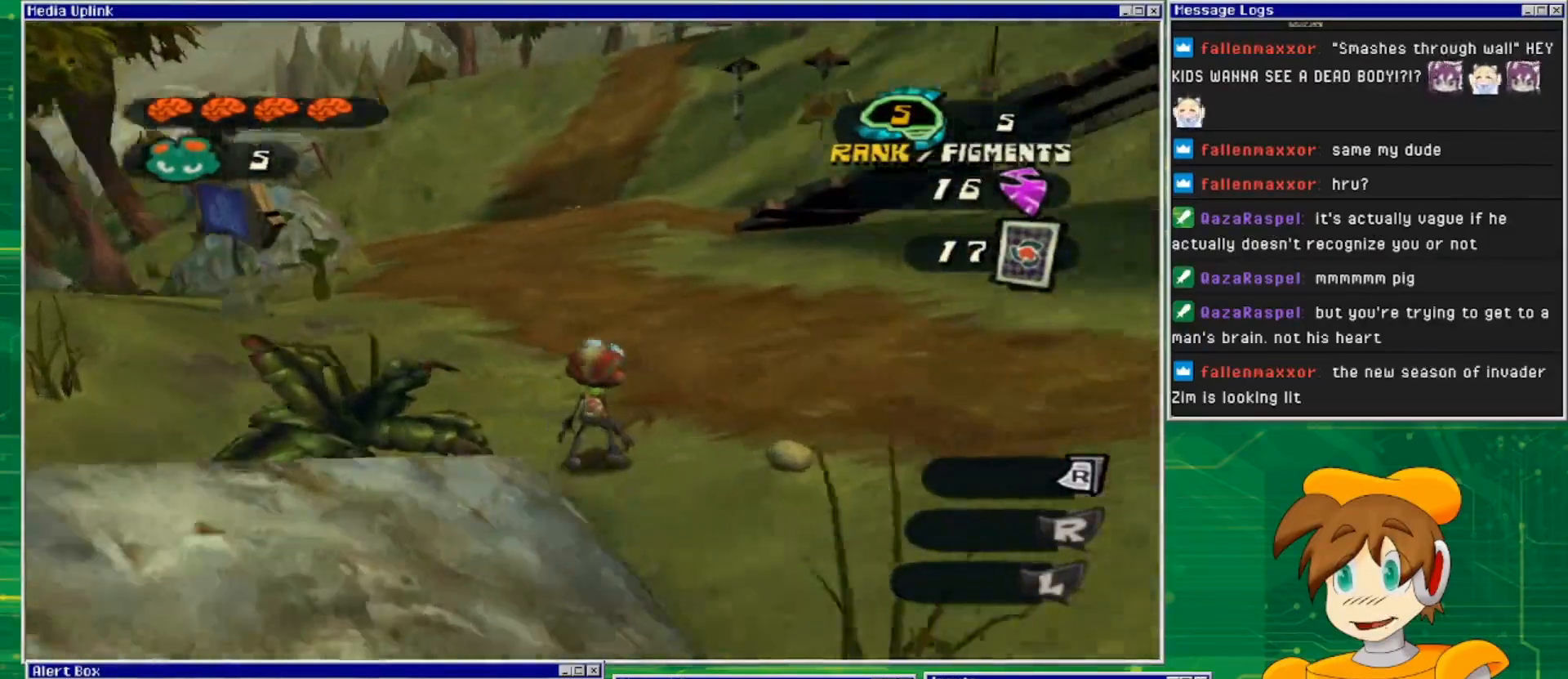
{"buttons": [], "left_stick": "up", "right_stick": "center", "events": [[133, "left_stick", "up"], [233, "right_stick", "center"]]}
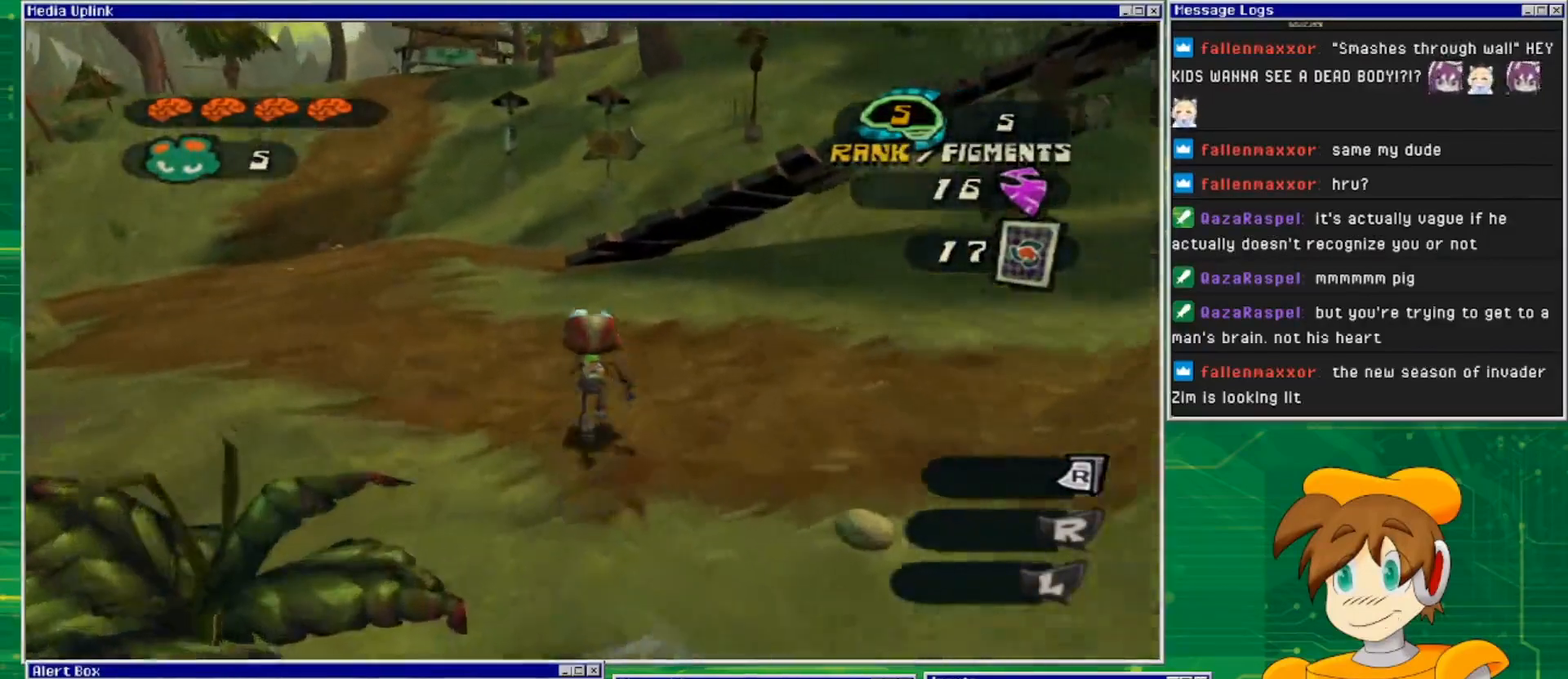
{"buttons": [], "left_stick": "up", "right_stick": "center", "events": []}
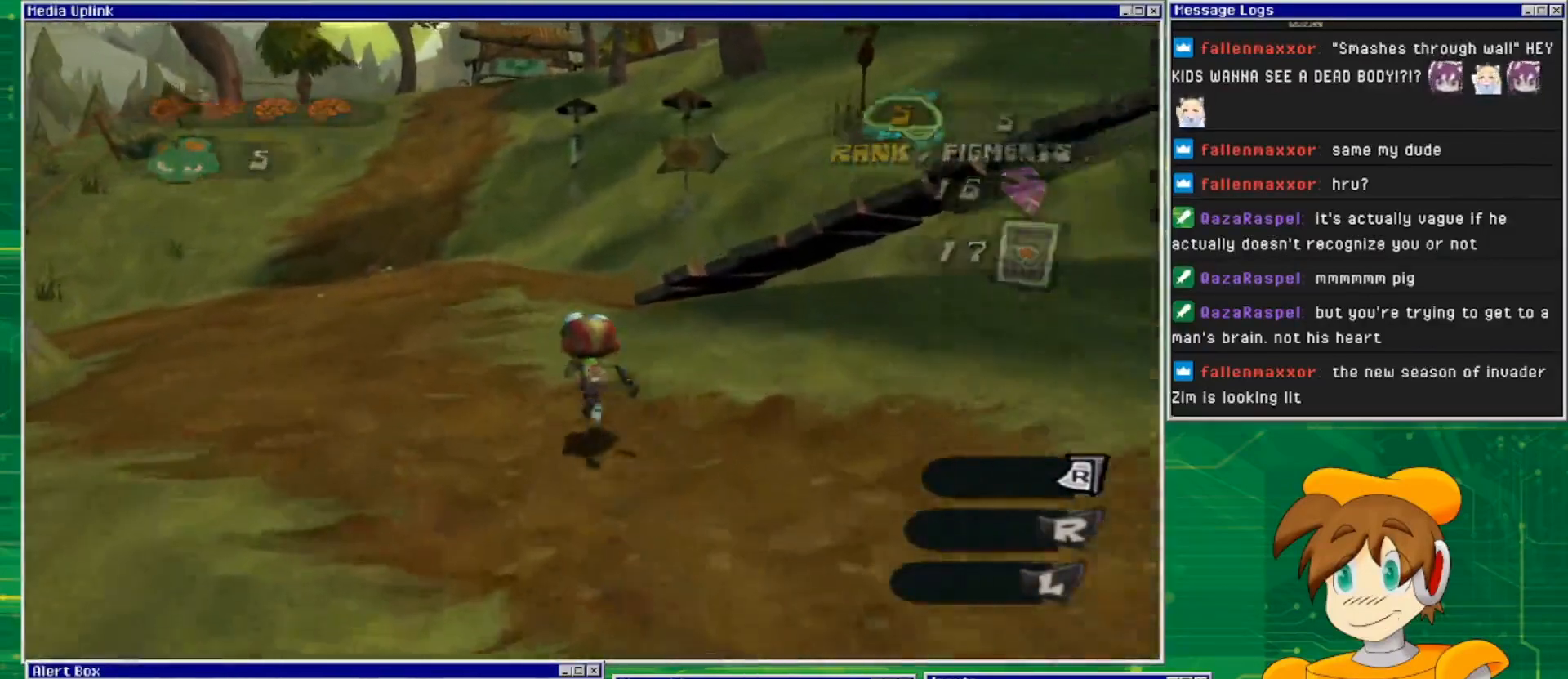
{"buttons": [], "left_stick": "up", "right_stick": "center", "events": []}
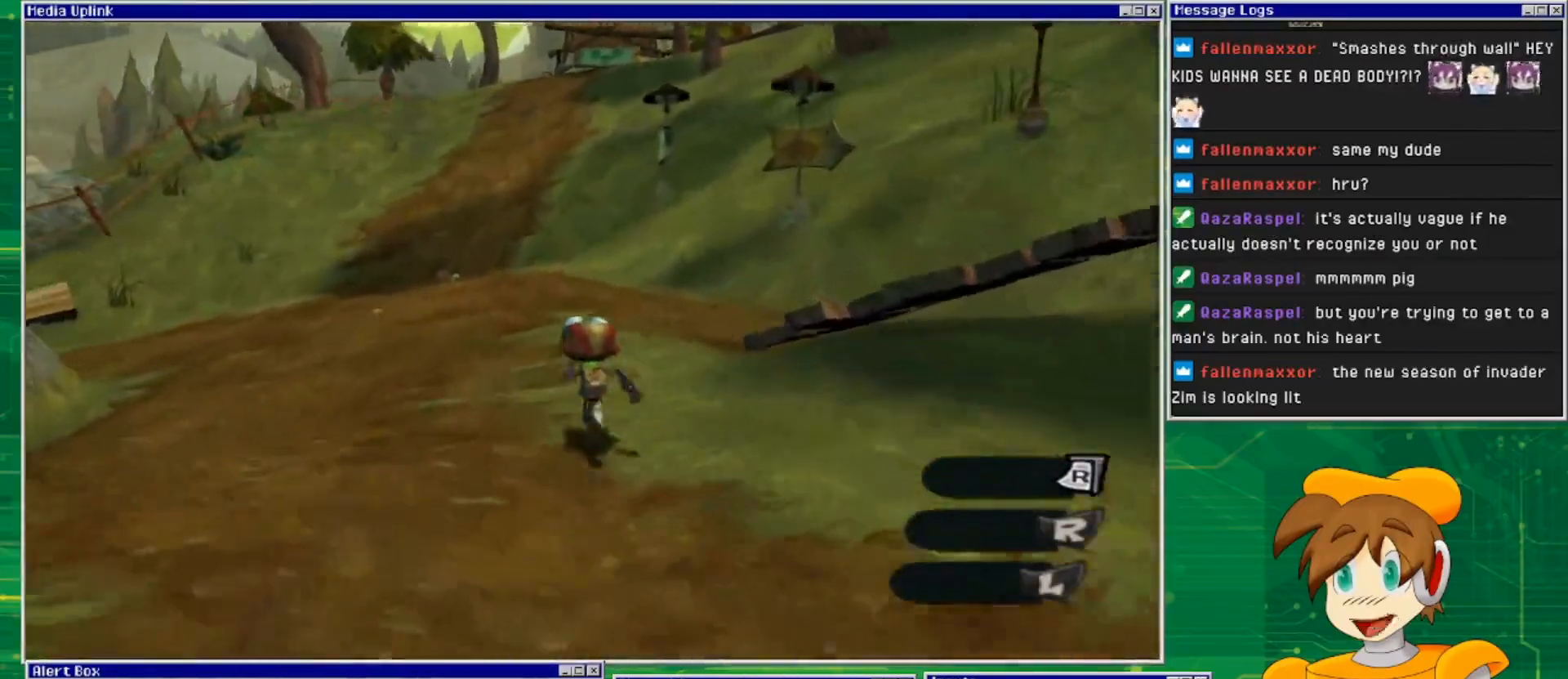
{"buttons": [], "left_stick": "up", "right_stick": "right", "events": [[367, "right_stick", "right"]]}
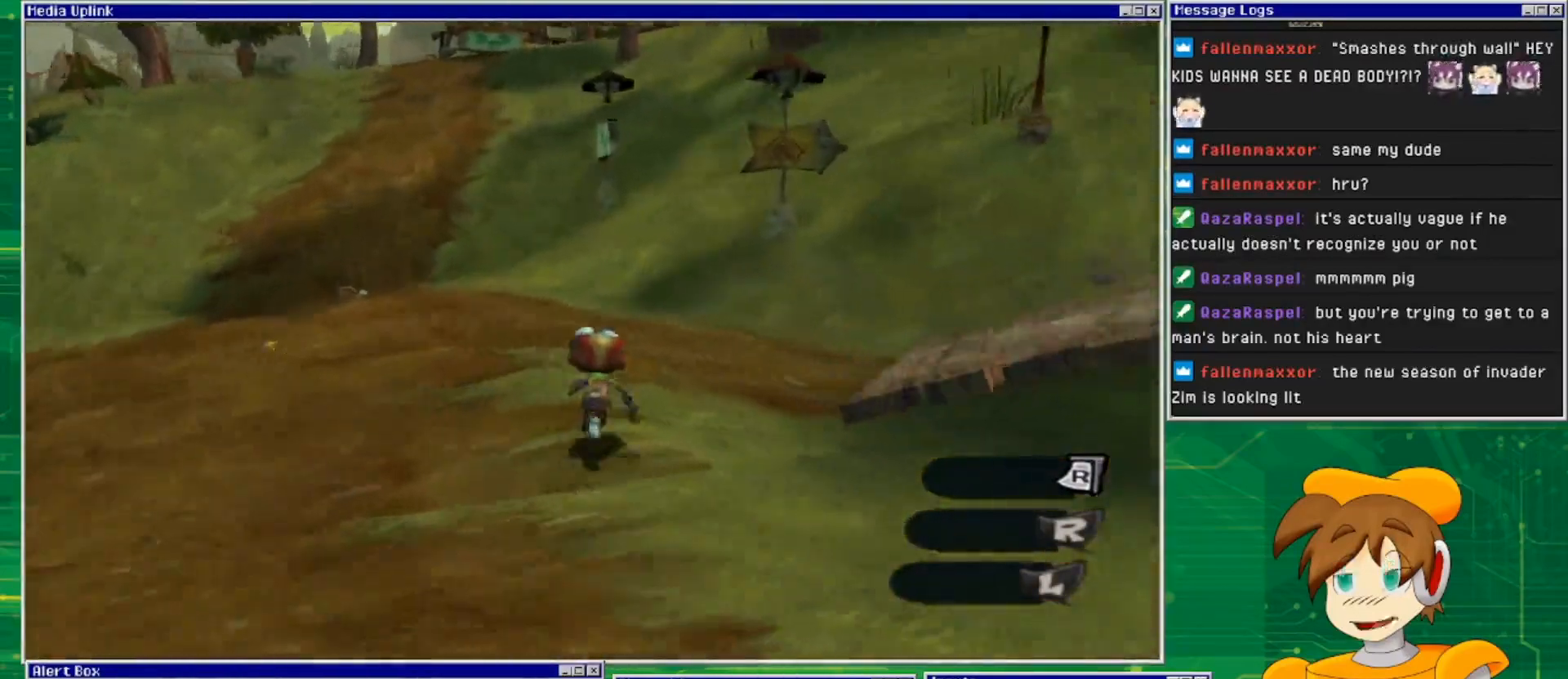
{"buttons": [], "left_stick": "up-left", "right_stick": "right", "events": [[100, "left_stick", "up-left"]]}
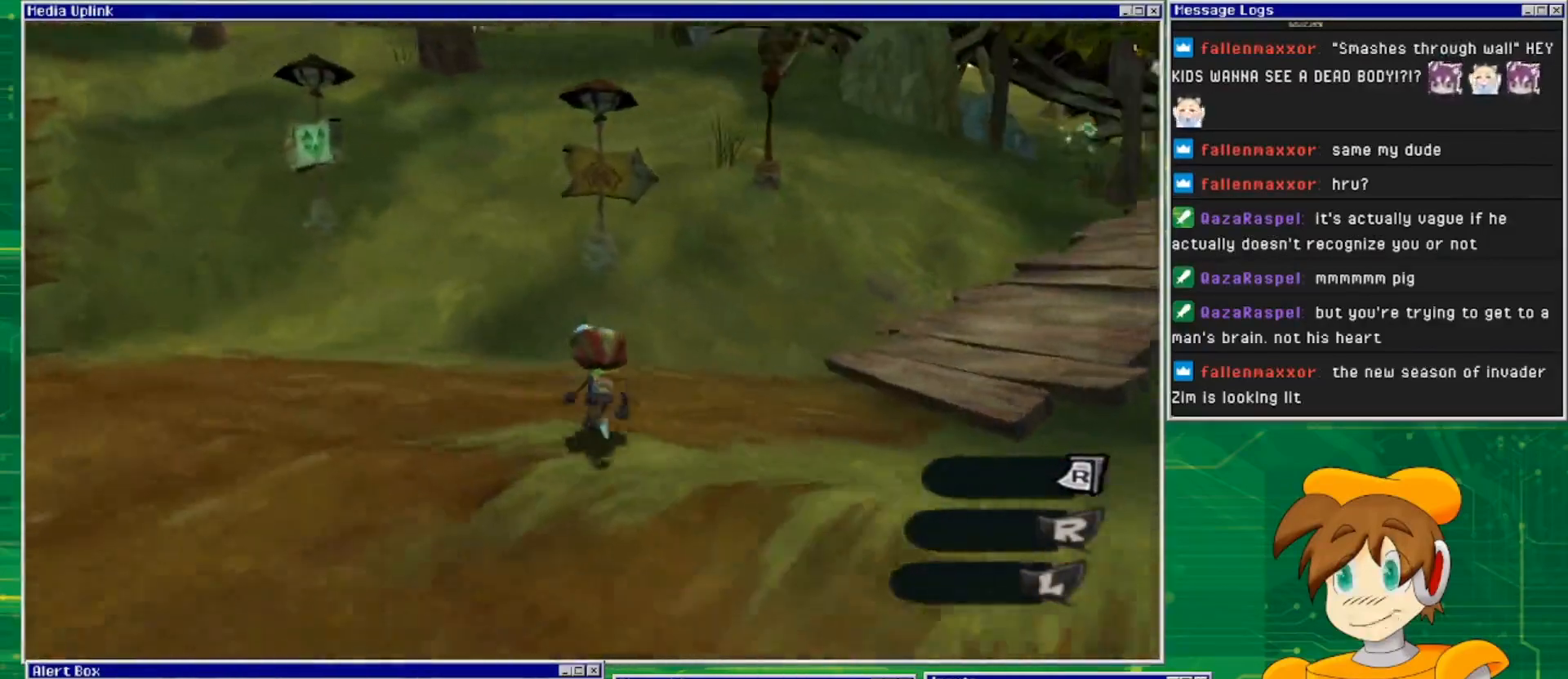
{"buttons": [], "left_stick": "center", "right_stick": "center", "events": [[67, "right_stick", "center"], [200, "left_stick", "center"]]}
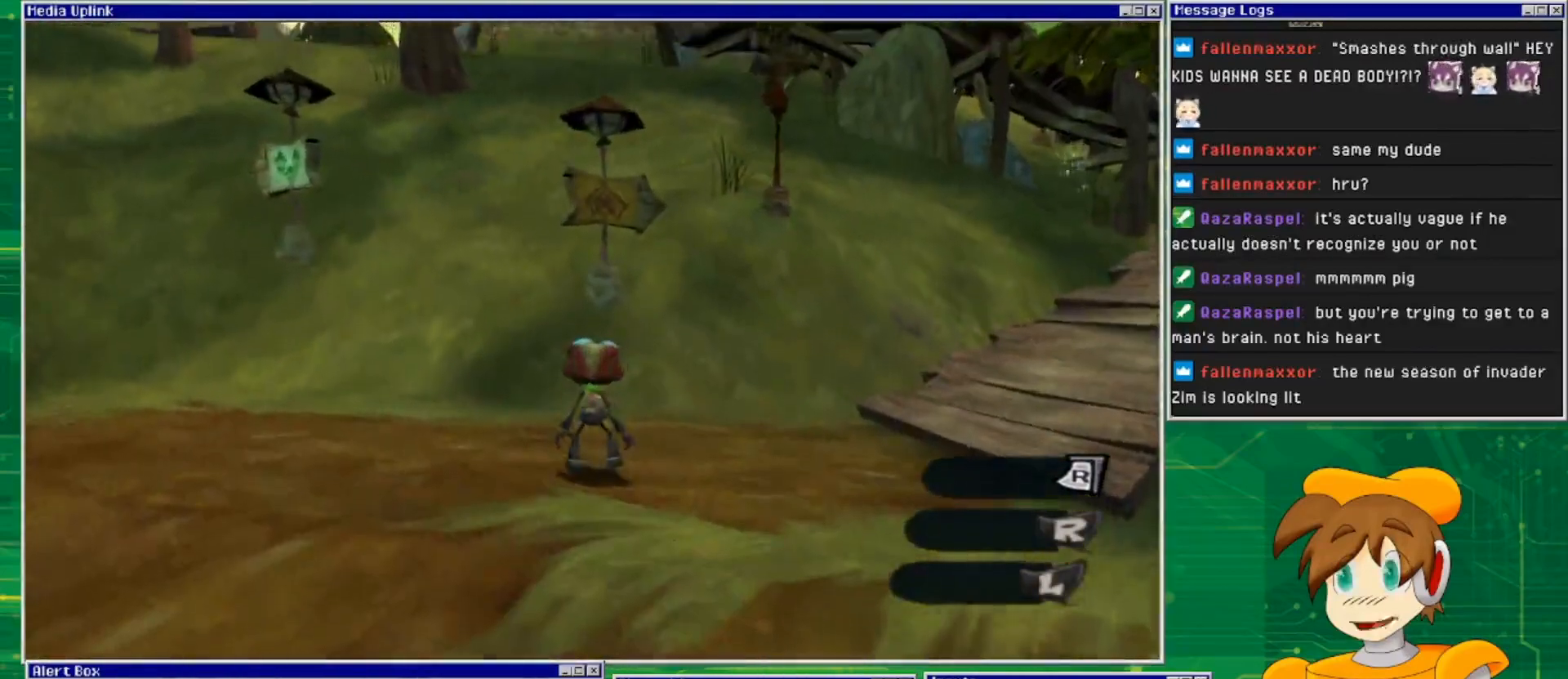
{"buttons": [], "left_stick": "up-right", "right_stick": "right", "events": [[233, "right_stick", "right"], [333, "left_stick", "up-right"]]}
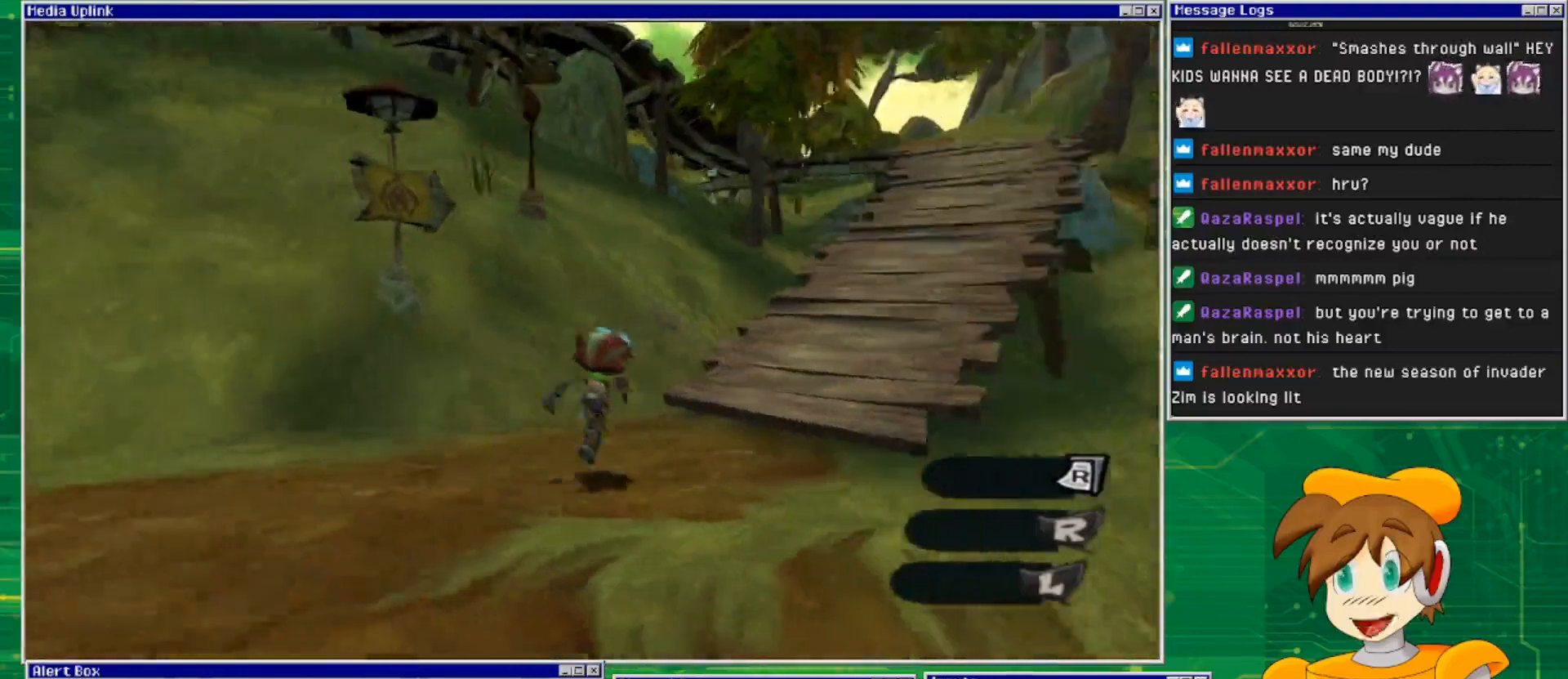
{"buttons": [], "left_stick": "up-right", "right_stick": "center", "events": [[133, "right_stick", "center"]]}
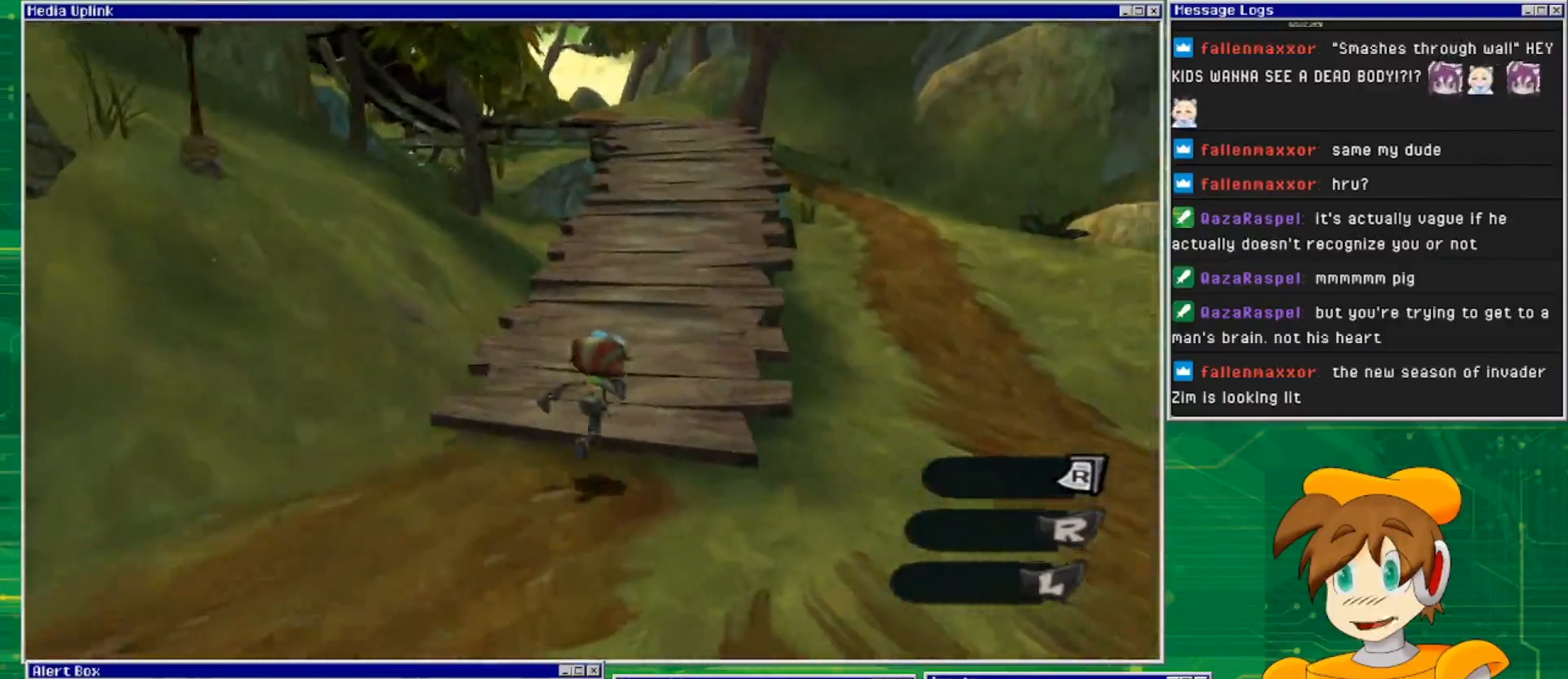
{"buttons": [], "left_stick": "up", "right_stick": "center", "events": [[100, "left_stick", "up"]]}
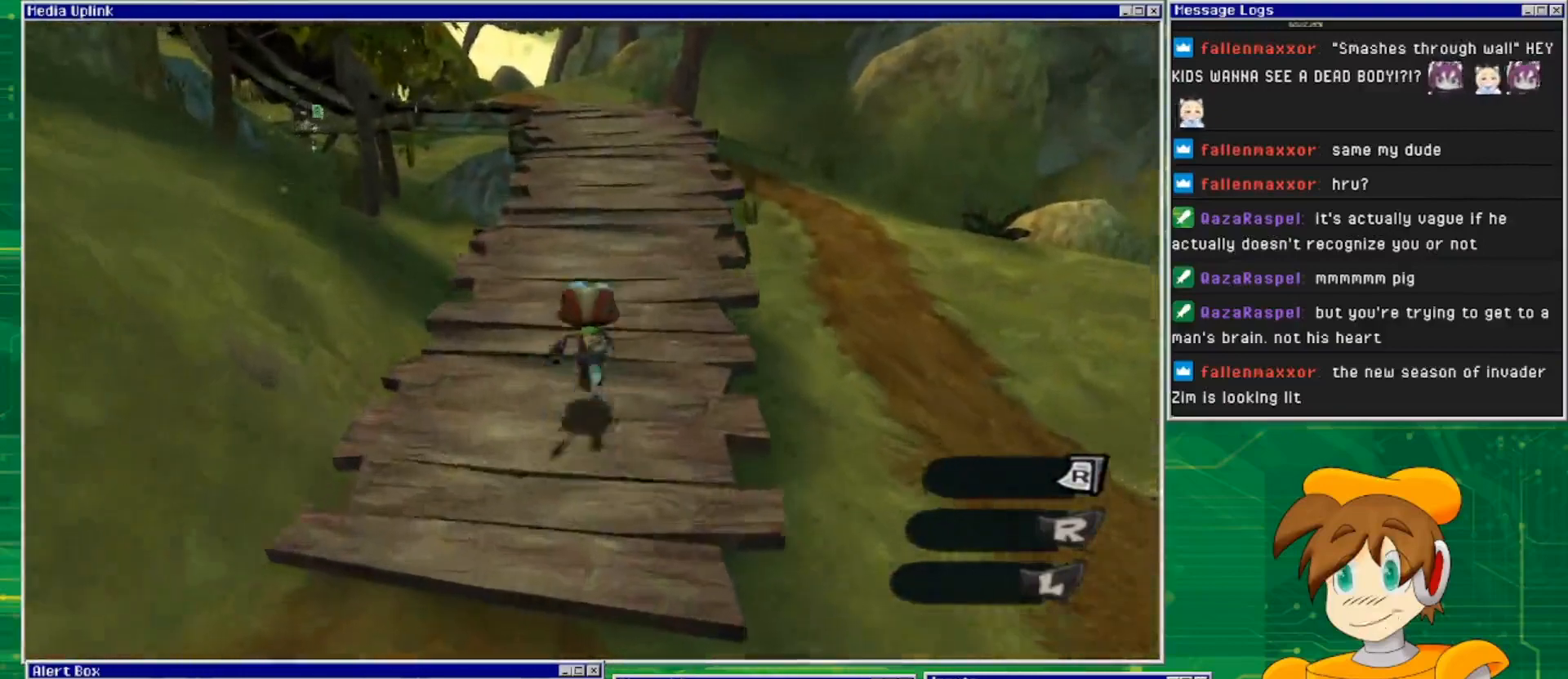
{"buttons": [], "left_stick": "up", "right_stick": "center", "events": []}
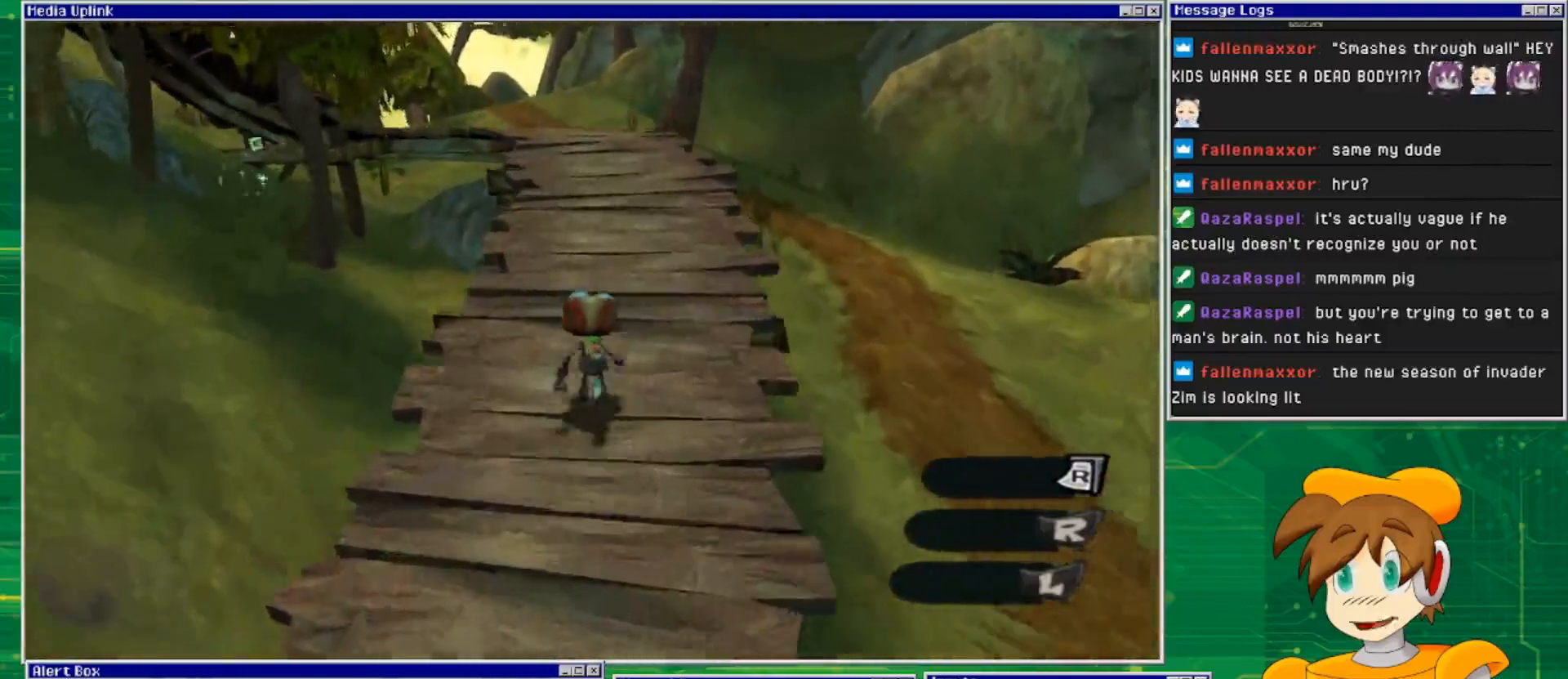
{"buttons": [], "left_stick": "up-left", "right_stick": "down-left", "events": [[400, "left_stick", "up-left"], [400, "right_stick", "down-left"]]}
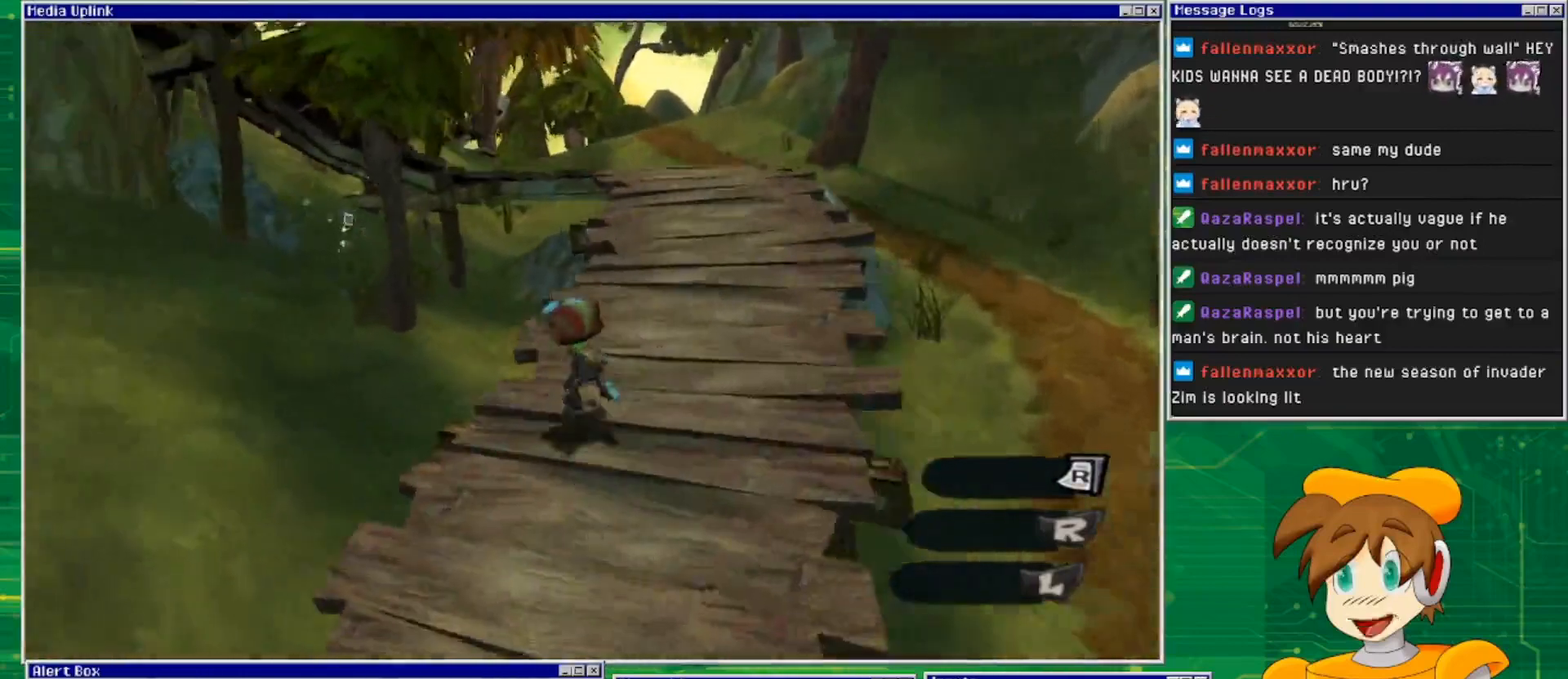
{"buttons": [], "left_stick": "up-left", "right_stick": "center", "events": [[67, "right_stick", "center"], [167, "CROSS", "down"], [500, "CROSS", "up"]]}
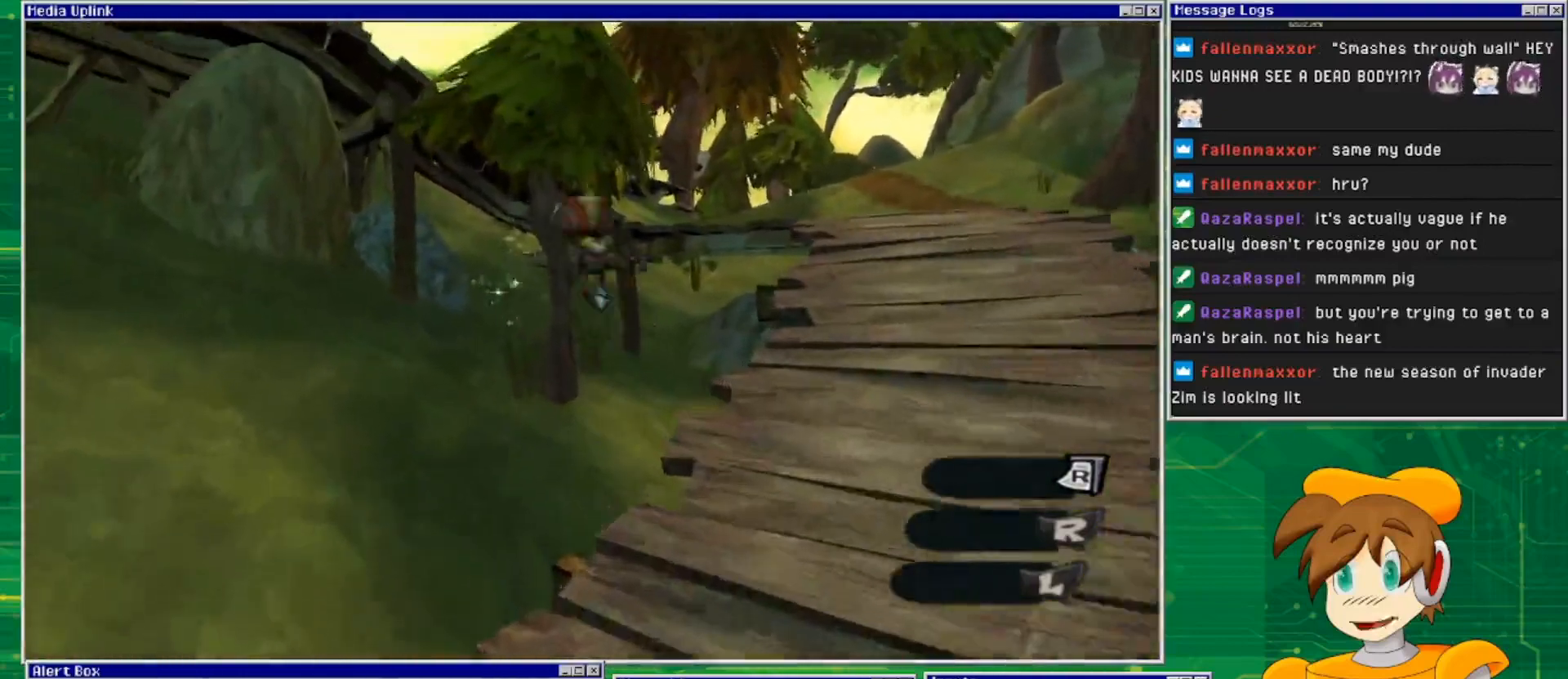
{"buttons": ["CROSS"], "left_stick": "up-left", "right_stick": "center", "events": [[367, "CROSS", "down"]]}
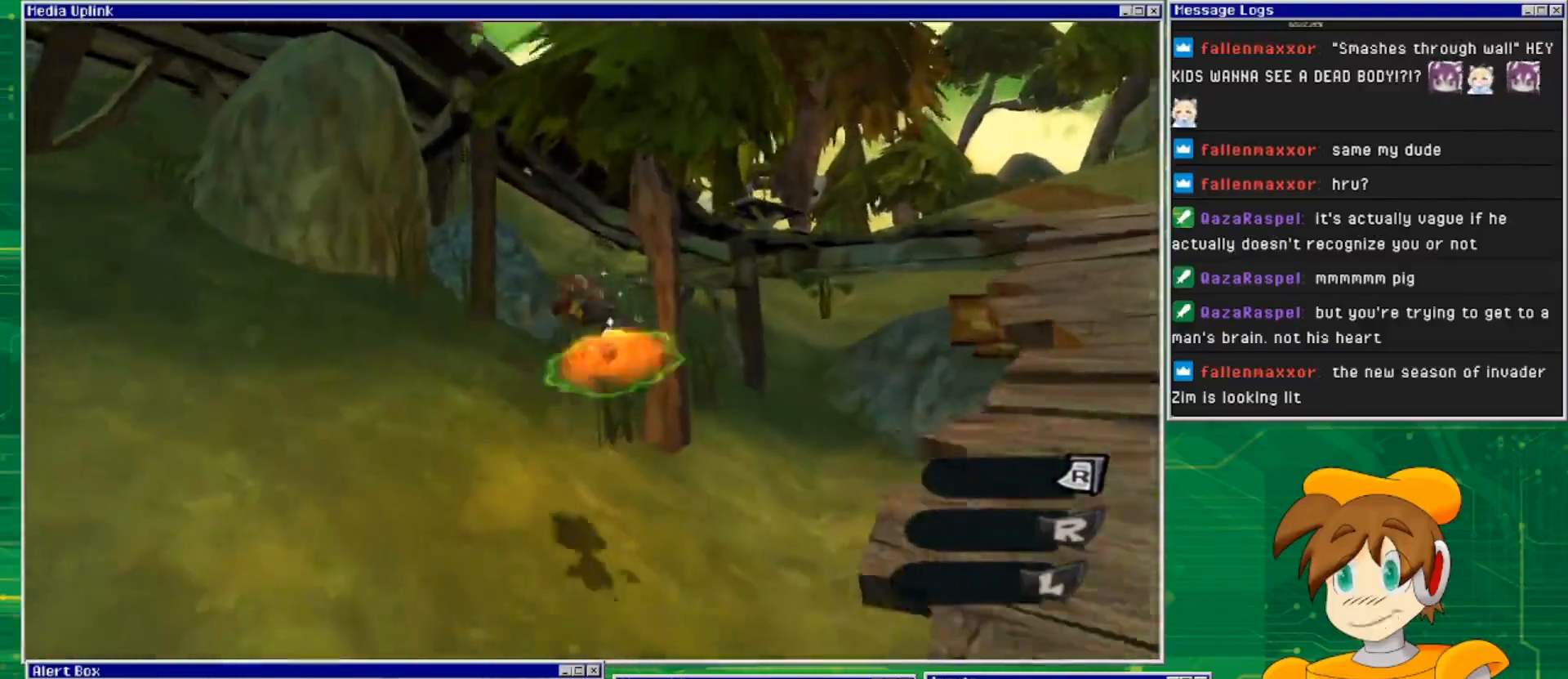
{"buttons": [], "left_stick": "up", "right_stick": "right", "events": [[133, "CROSS", "up"], [233, "left_stick", "up"], [467, "right_stick", "right"]]}
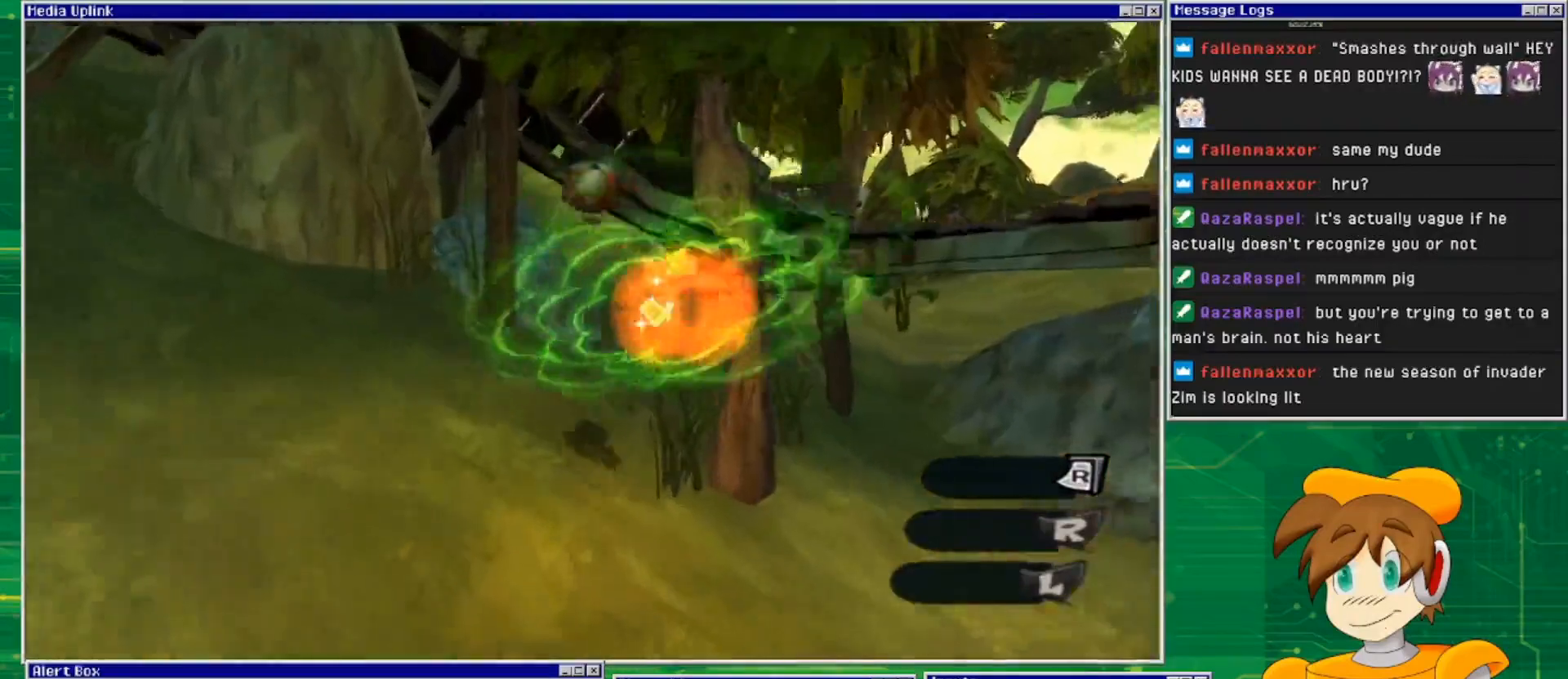
{"buttons": [], "left_stick": "up", "right_stick": "center", "events": [[200, "right_stick", "center"]]}
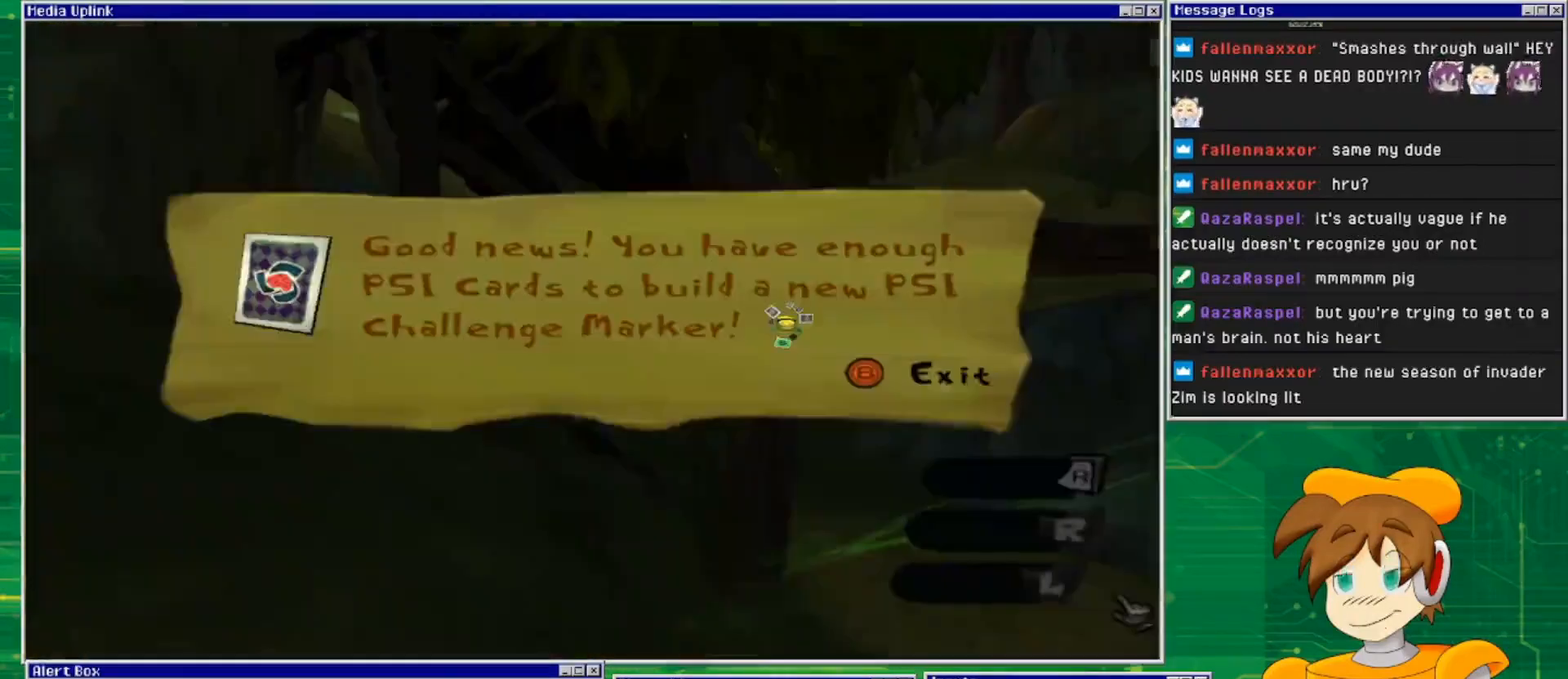
{"buttons": [], "left_stick": "center", "right_stick": "center", "events": [[333, "left_stick", "center"]]}
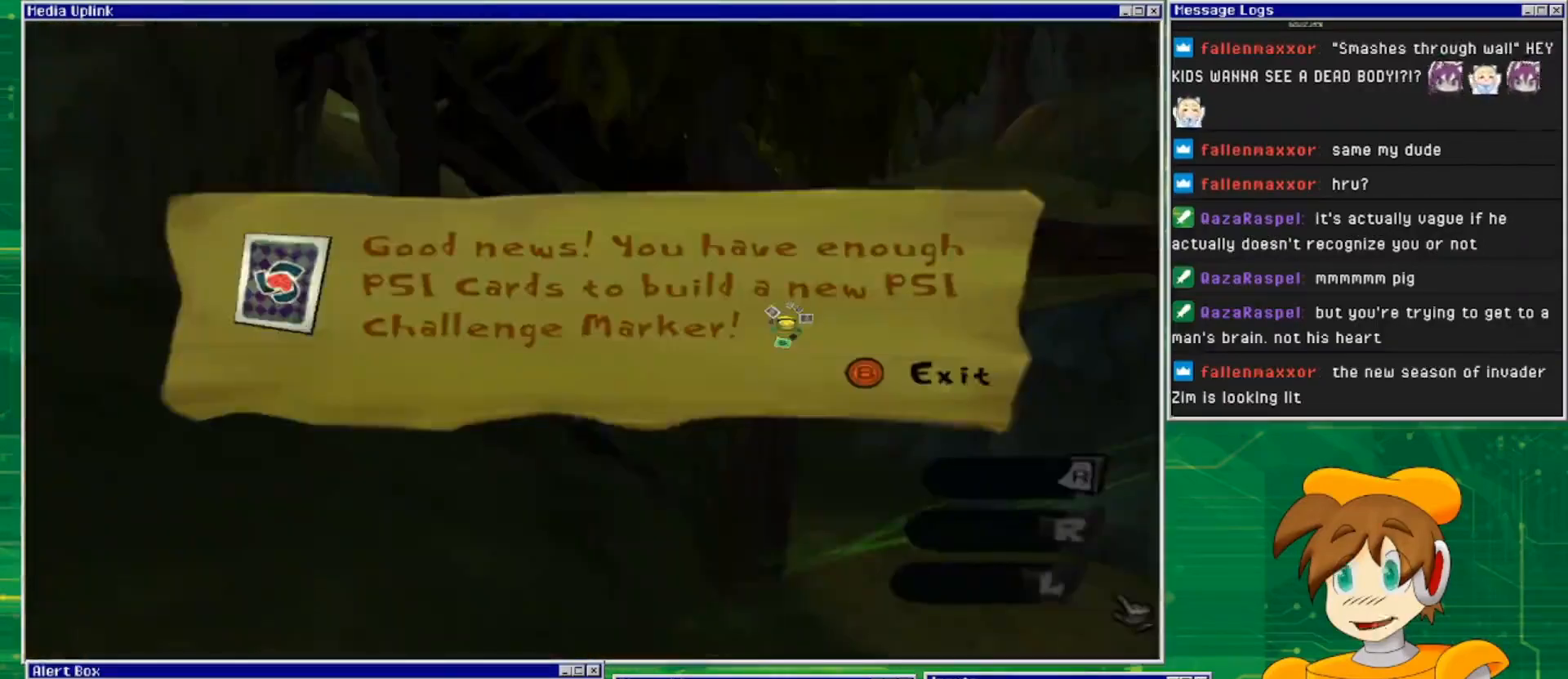
{"buttons": [], "left_stick": "center", "right_stick": "center", "events": []}
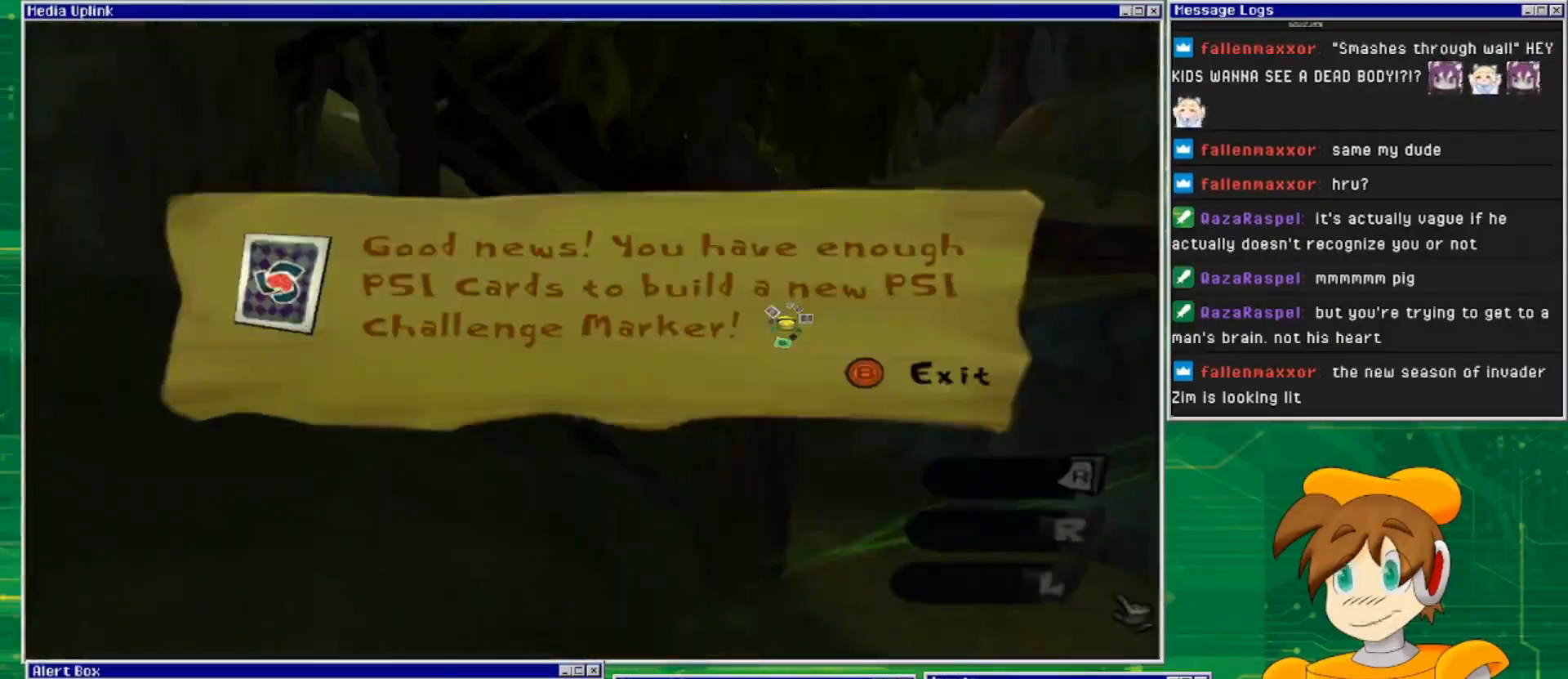
{"buttons": [], "left_stick": "center", "right_stick": "center", "events": []}
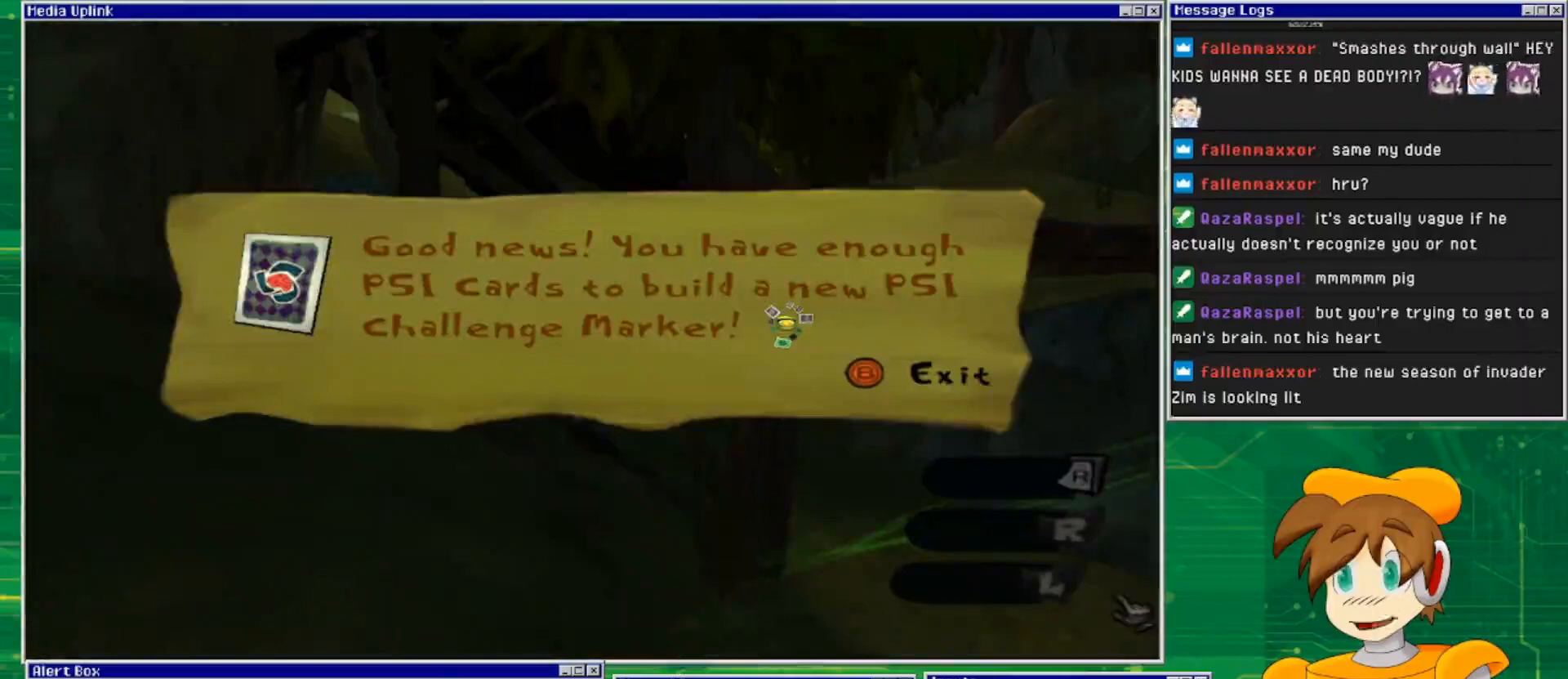
{"buttons": [], "left_stick": "center", "right_stick": "center", "events": []}
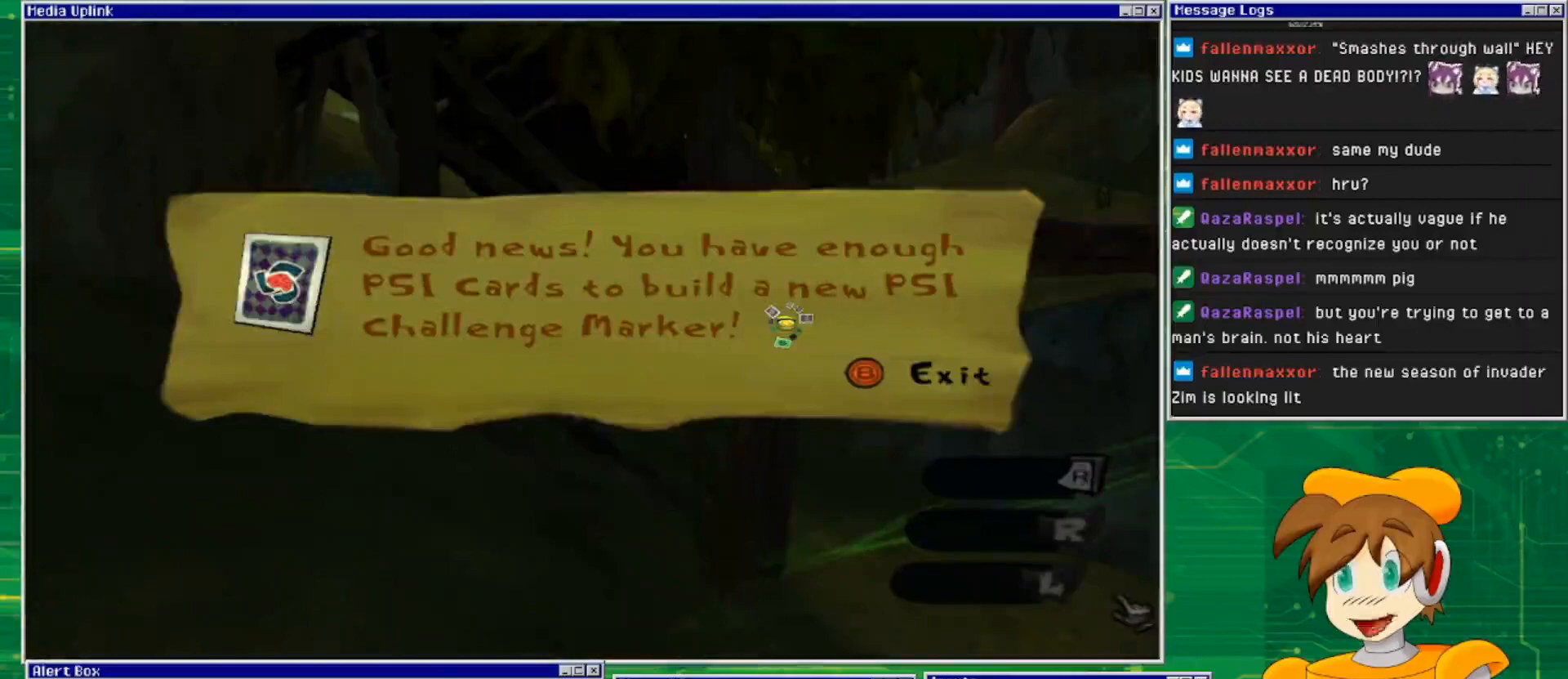
{"buttons": [], "left_stick": "center", "right_stick": "center", "events": []}
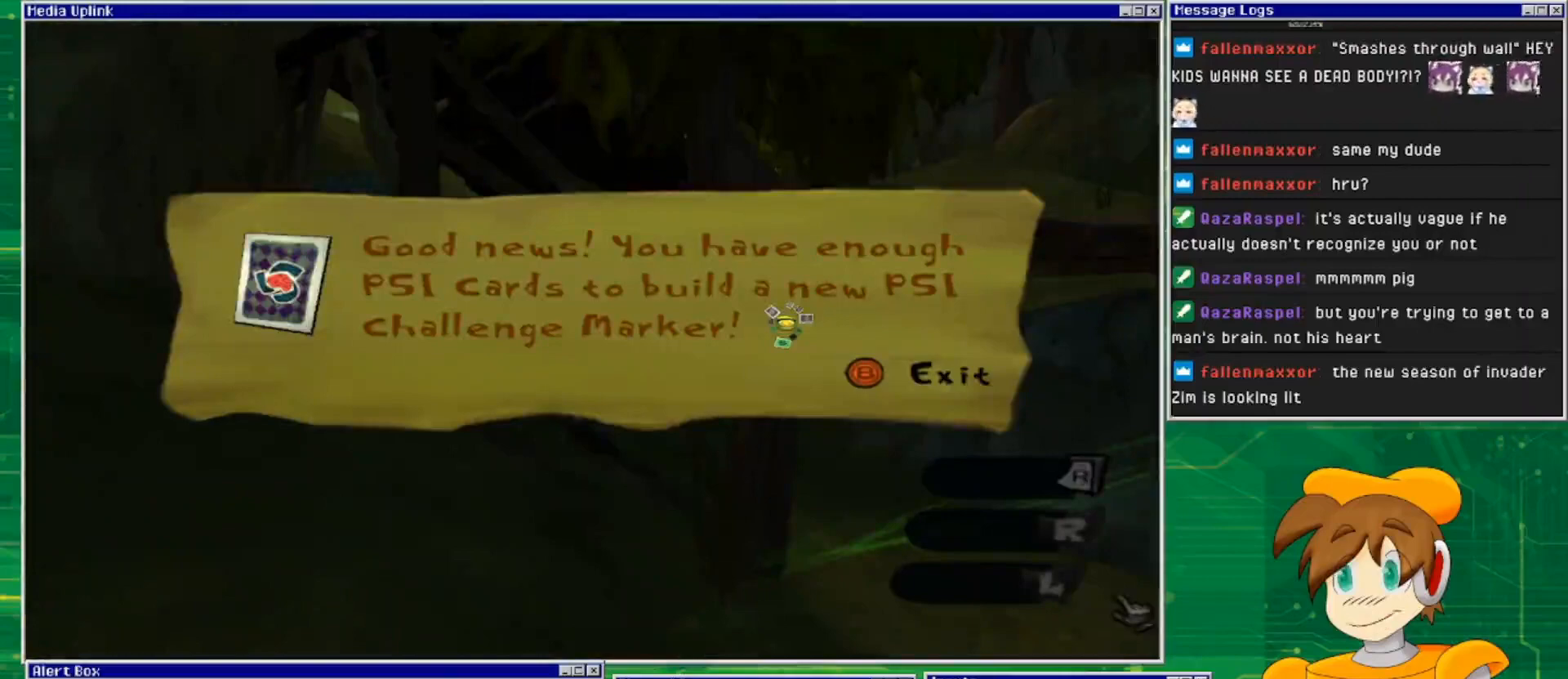
{"buttons": [], "left_stick": "center", "right_stick": "center", "events": []}
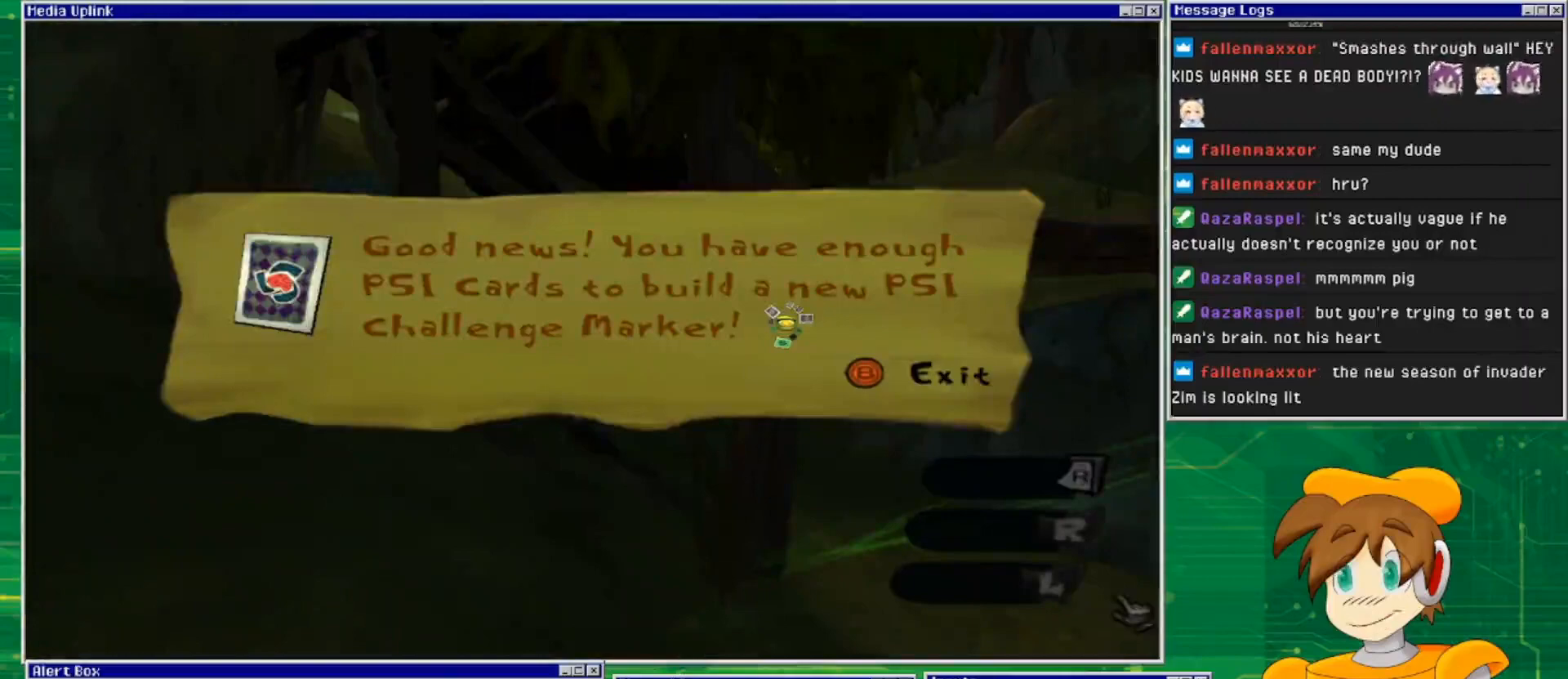
{"buttons": [], "left_stick": "down-left", "right_stick": "center", "events": [[200, "CIRCLE", "down"], [300, "CIRCLE", "up"], [433, "left_stick", "down"], [500, "left_stick", "down-left"]]}
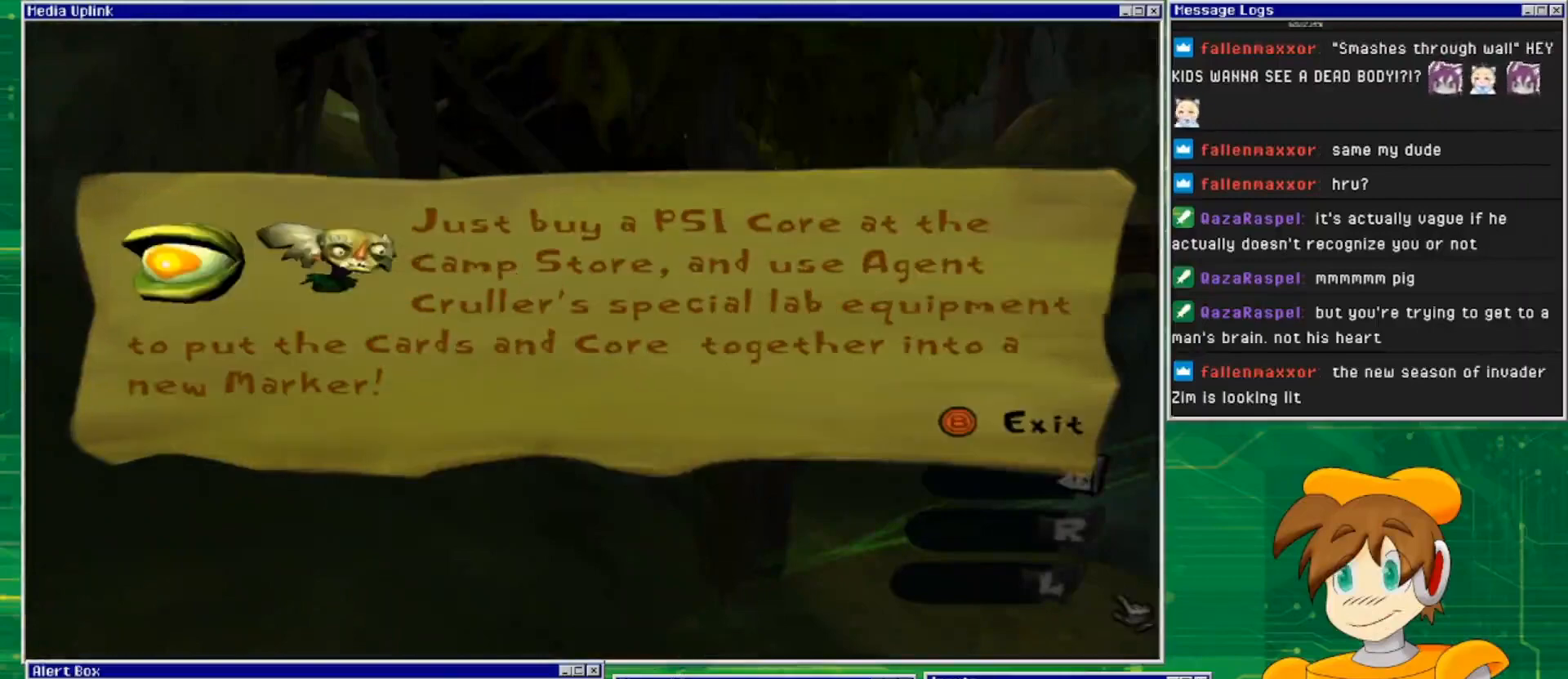
{"buttons": [], "left_stick": "center", "right_stick": "center", "events": [[167, "left_stick", "center"]]}
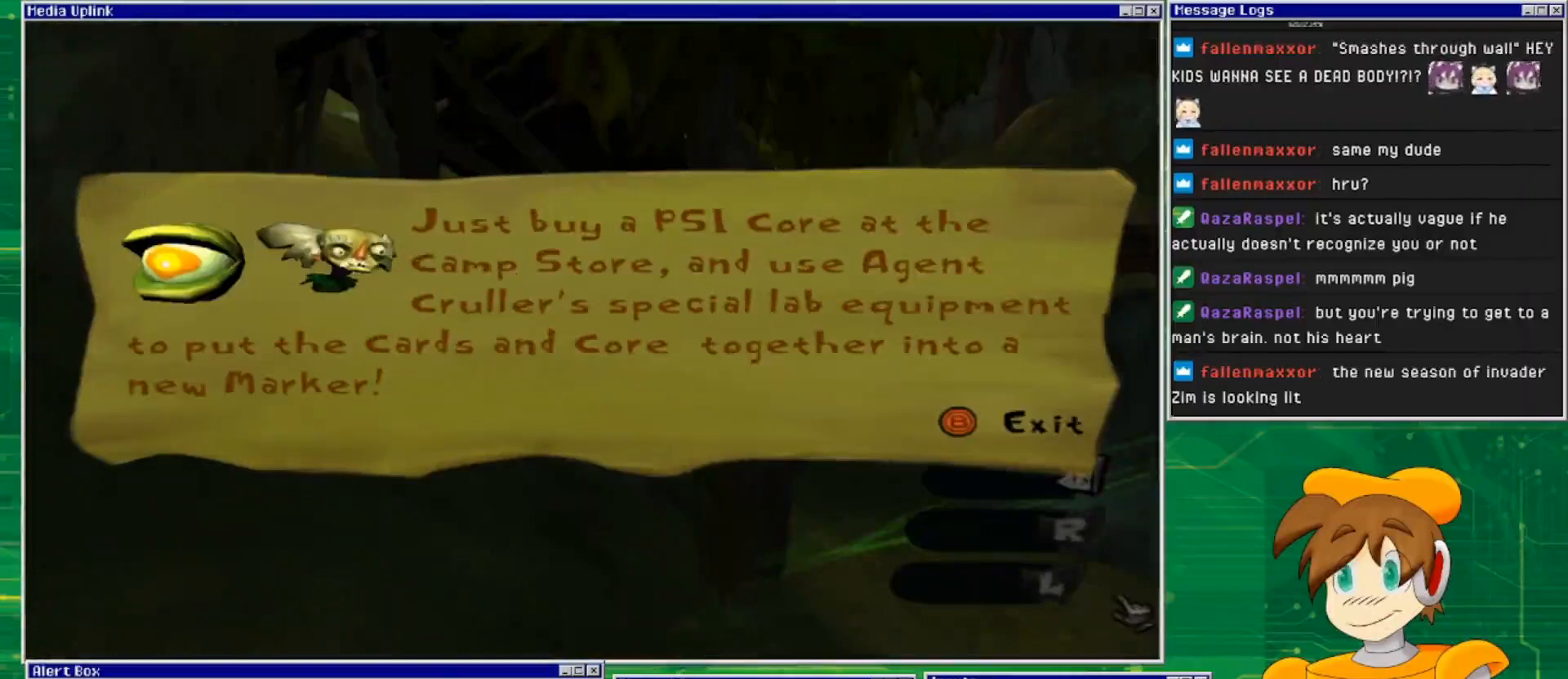
{"buttons": [], "left_stick": "center", "right_stick": "center", "events": []}
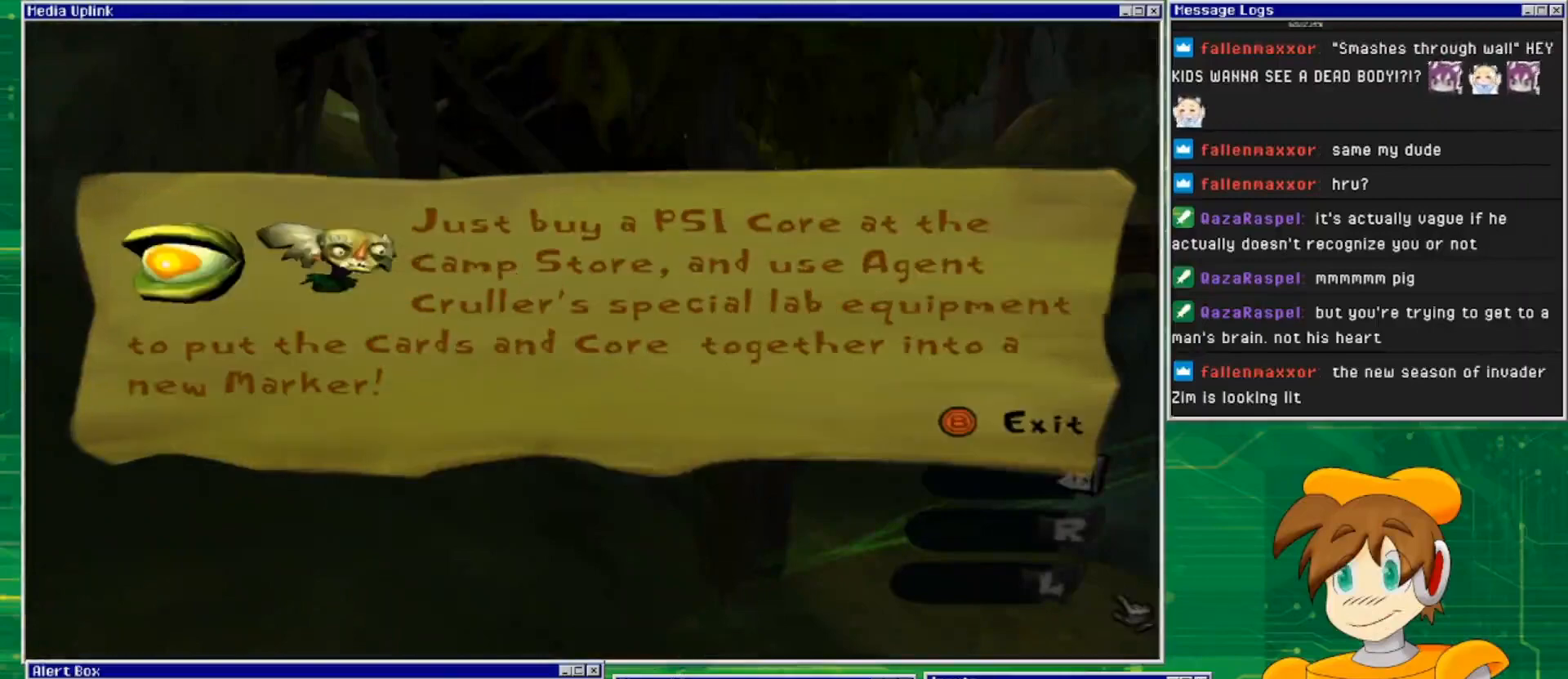
{"buttons": [], "left_stick": "down-left", "right_stick": "center", "events": [[100, "CIRCLE", "down"], [233, "CIRCLE", "up"], [400, "left_stick", "down-left"]]}